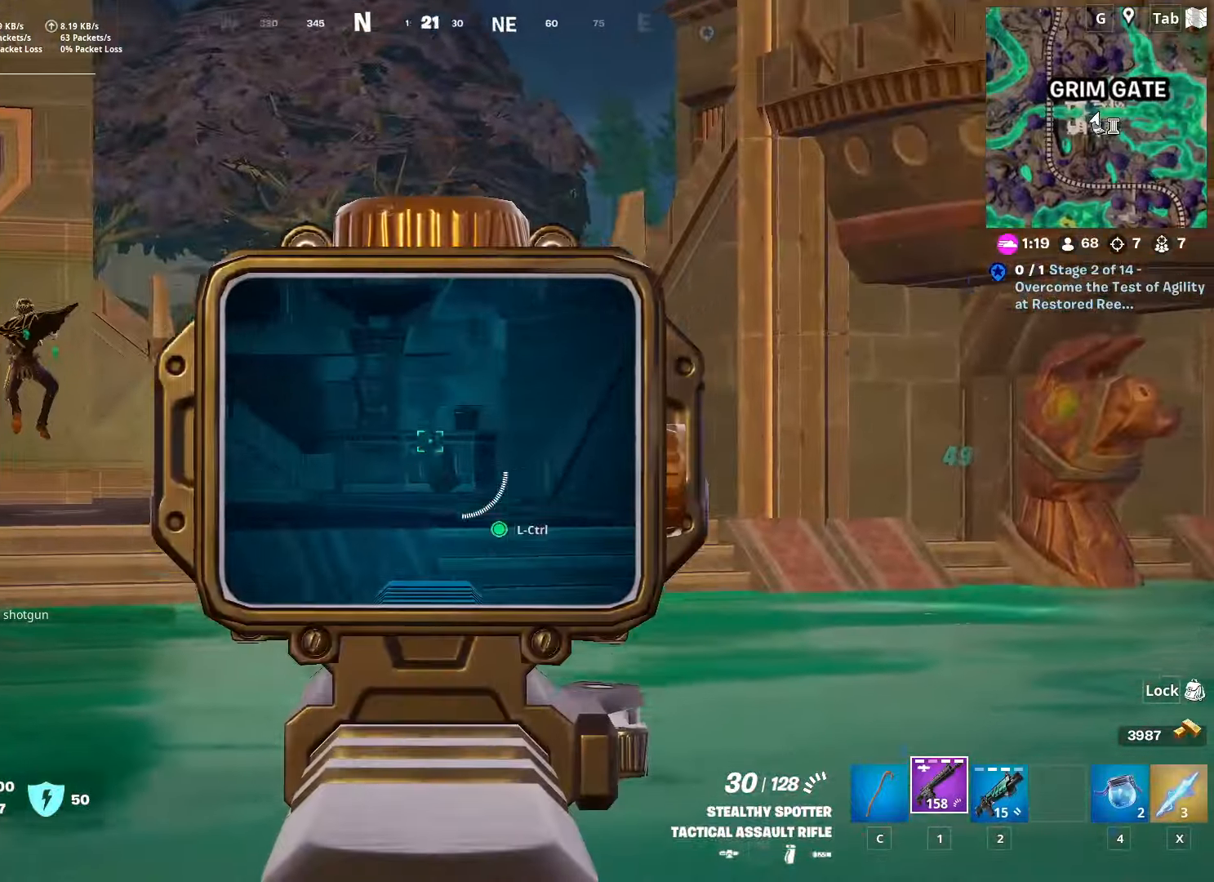
Gameplay with keyboard and mouse; each line is a JSON object with the keys and mouse buttons held at the frame after it. "events" lists presses ("down") and releases ("up") of "1", "2", "3", "4", "5", "a", "alt", "c", "caps_lock", "ctrl", "d", "e", "f", "g", "q", "r", "s", "shift", "space", "t", "tab", "v", "w", "x", "z", "mouse_left", "mouse_wheel" and "mouse_right" between this image and that frame as [ms after this image, input, new state], when the widget could be followed in between. "mouse_left", "mouse_wheel", "mouse_right" = the "left", "wheel", "right" buttons of the "mouse" list. No other keys are recorded. "wheel" means that the mouse wheel is clicked or scrolled. "mouse_move" is the direction in which the mouse moves at that frame (one of eight, or "still"), when it could be read.
{"keys": [], "mouse": ["left", "right"], "mouse_move": "down-right", "events": [[267, "a", "down"], [300, "mouse_left", "down"], [400, "a", "up"]]}
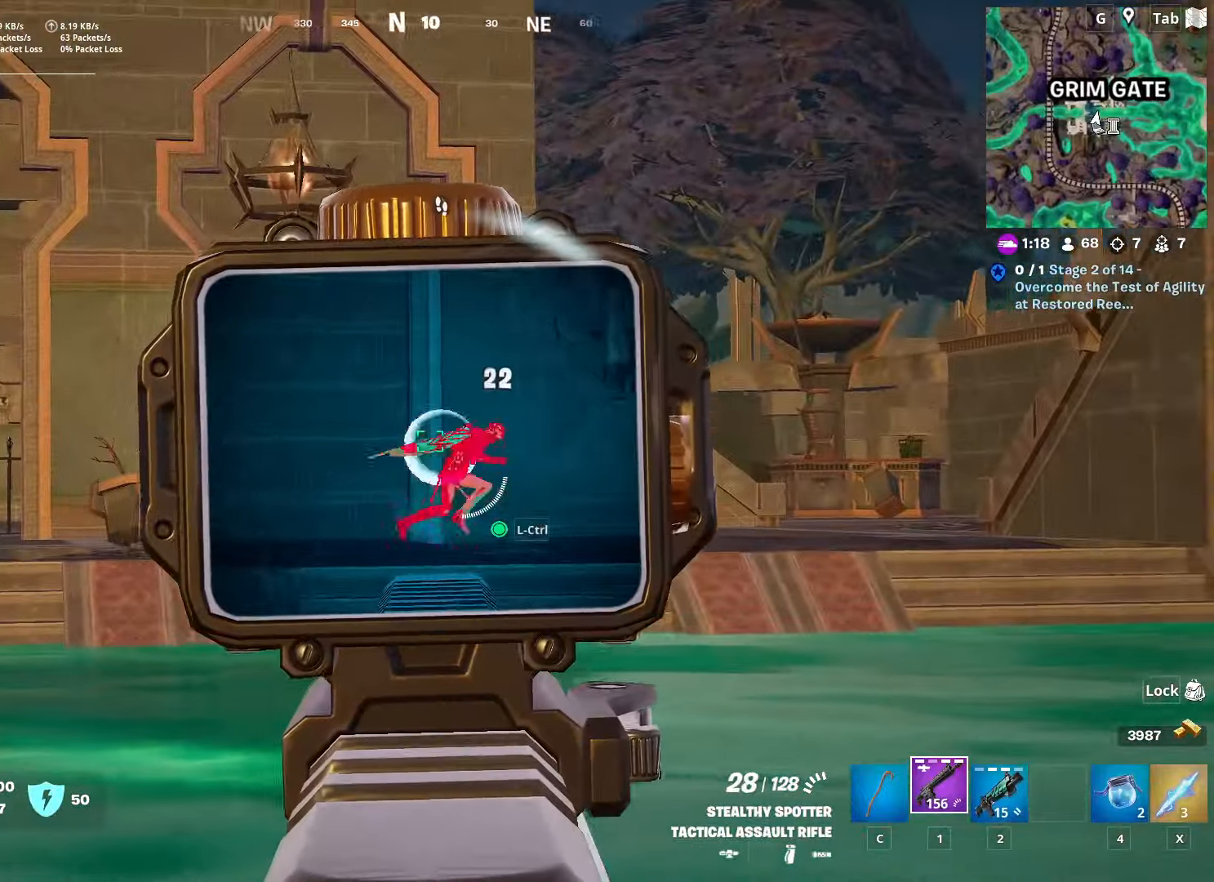
{"keys": ["d"], "mouse": ["left", "right"], "mouse_move": "down-right", "events": [[267, "d", "down"]]}
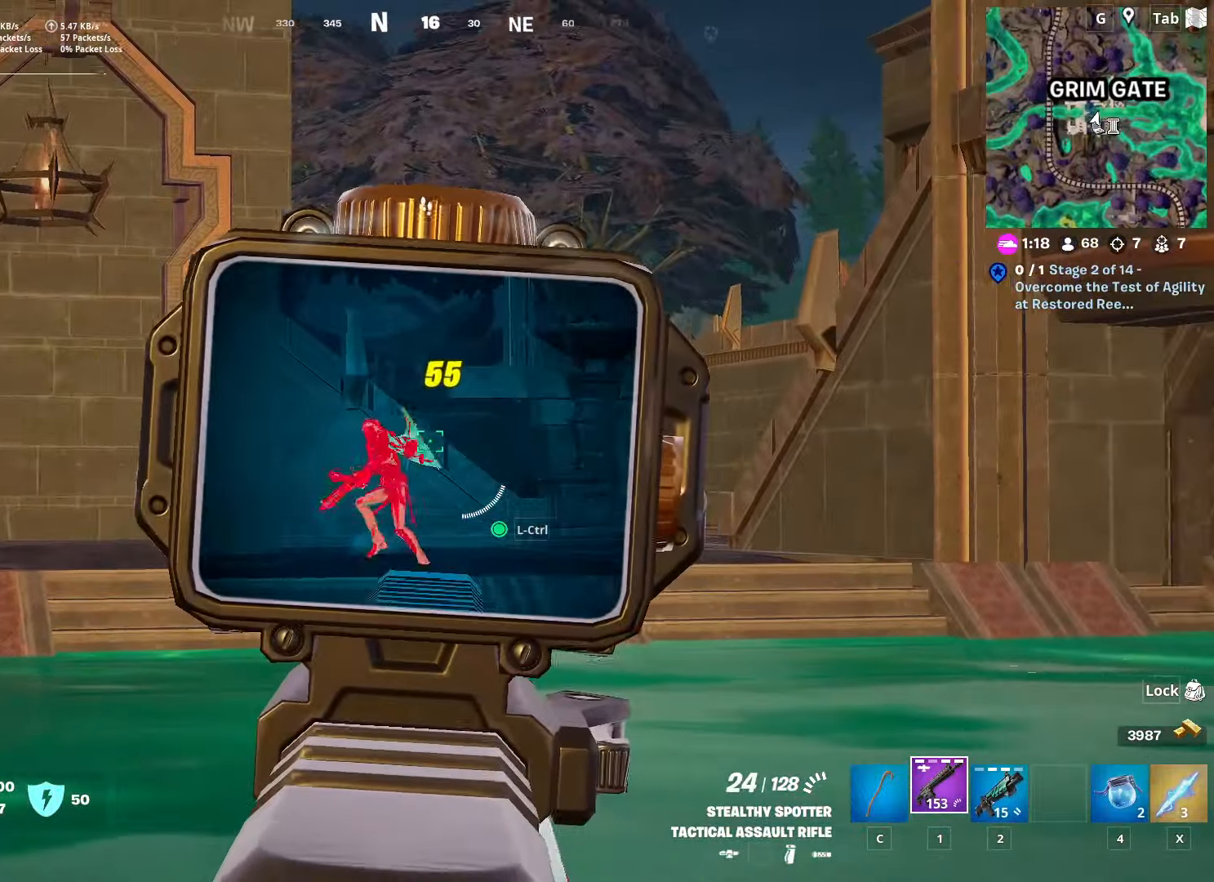
{"keys": ["d"], "mouse": ["left", "right"], "mouse_move": "left", "events": []}
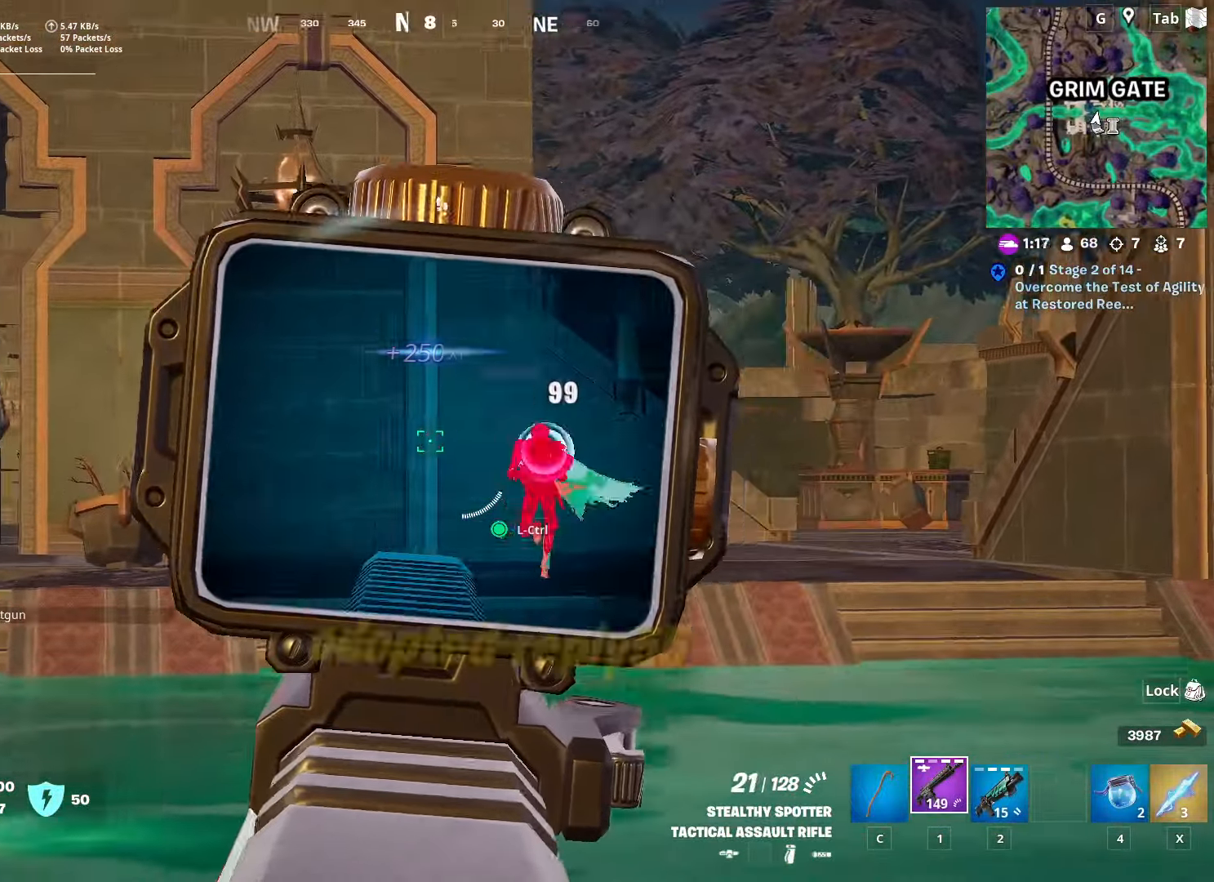
{"keys": ["ctrl", "w"], "mouse": [], "mouse_move": "still", "events": [[67, "w", "down"], [351, "mouse_left", "up"], [351, "mouse_right", "up"], [401, "ctrl", "down"], [401, "d", "up"]]}
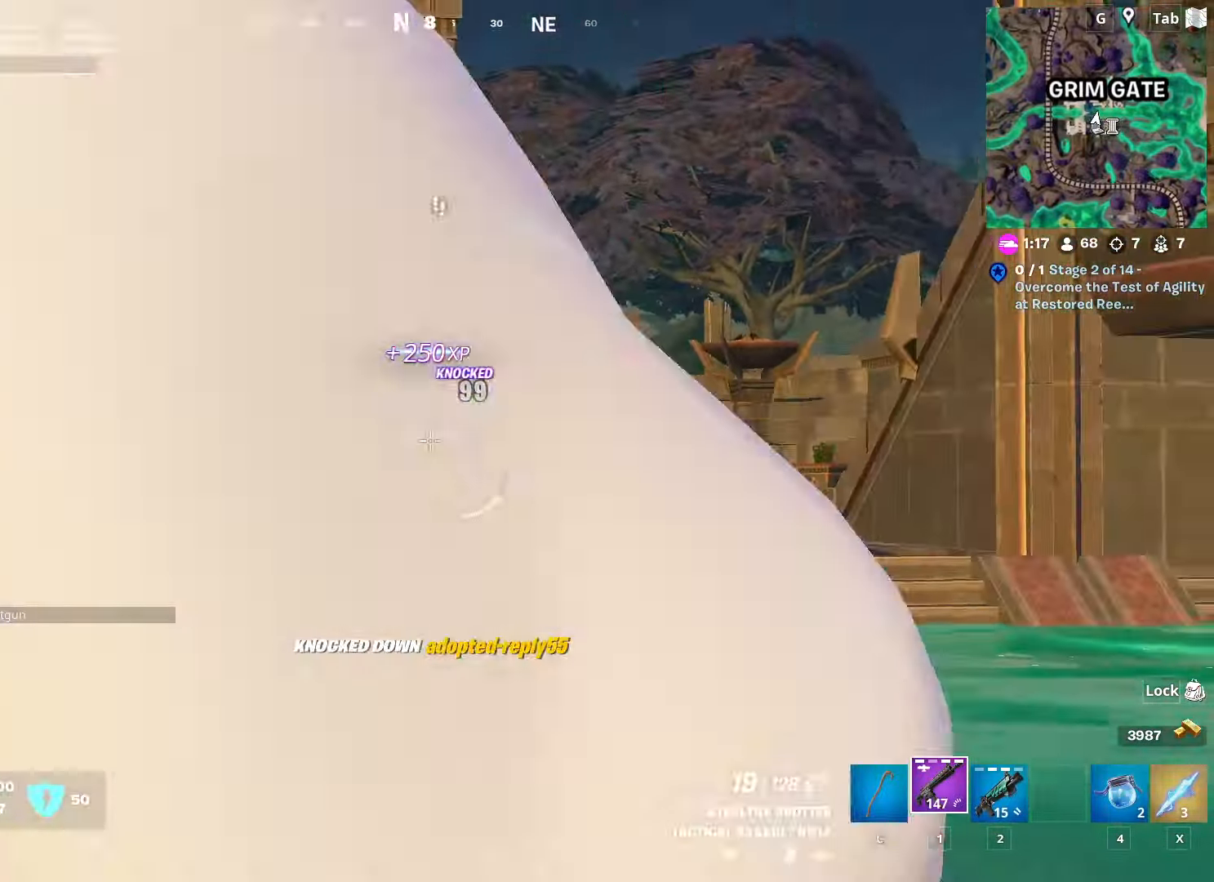
{"keys": ["space", "w"], "mouse": [], "mouse_move": "down", "events": [[83, "space", "down"], [183, "ctrl", "up"], [233, "space", "up"], [367, "space", "down"]]}
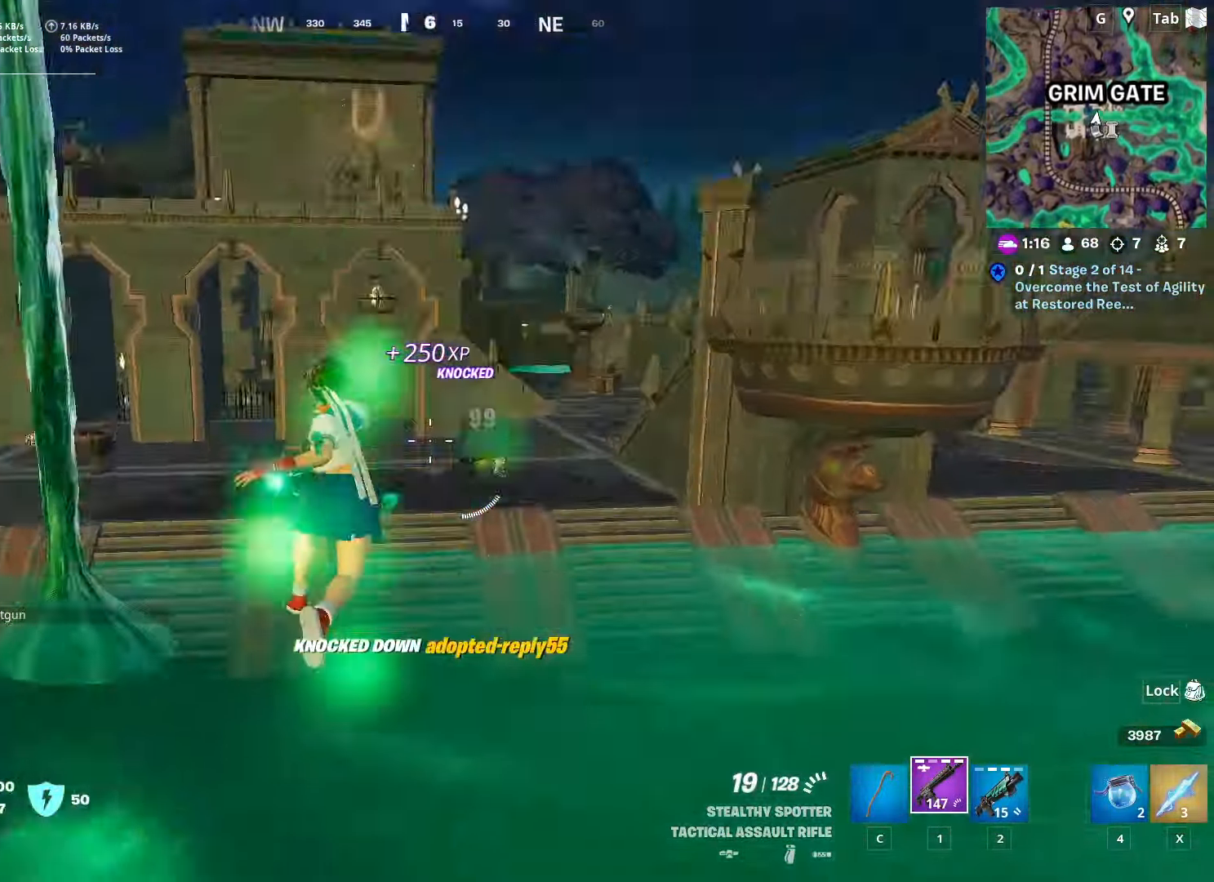
{"keys": ["d"], "mouse": [], "mouse_move": "right", "events": [[100, "space", "up"], [334, "w", "up"], [384, "d", "down"]]}
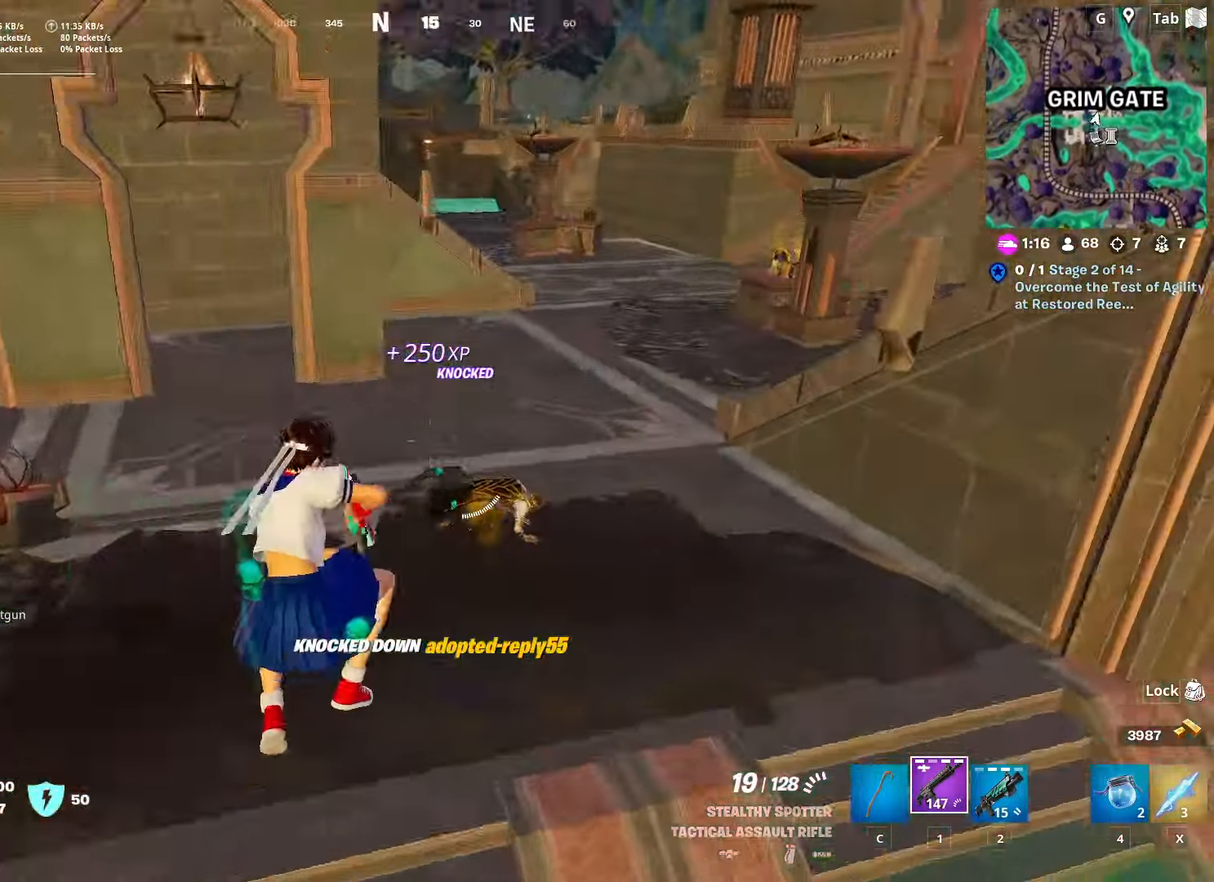
{"keys": ["d"], "mouse": ["left"], "mouse_move": "up-left", "events": [[500, "mouse_left", "down"]]}
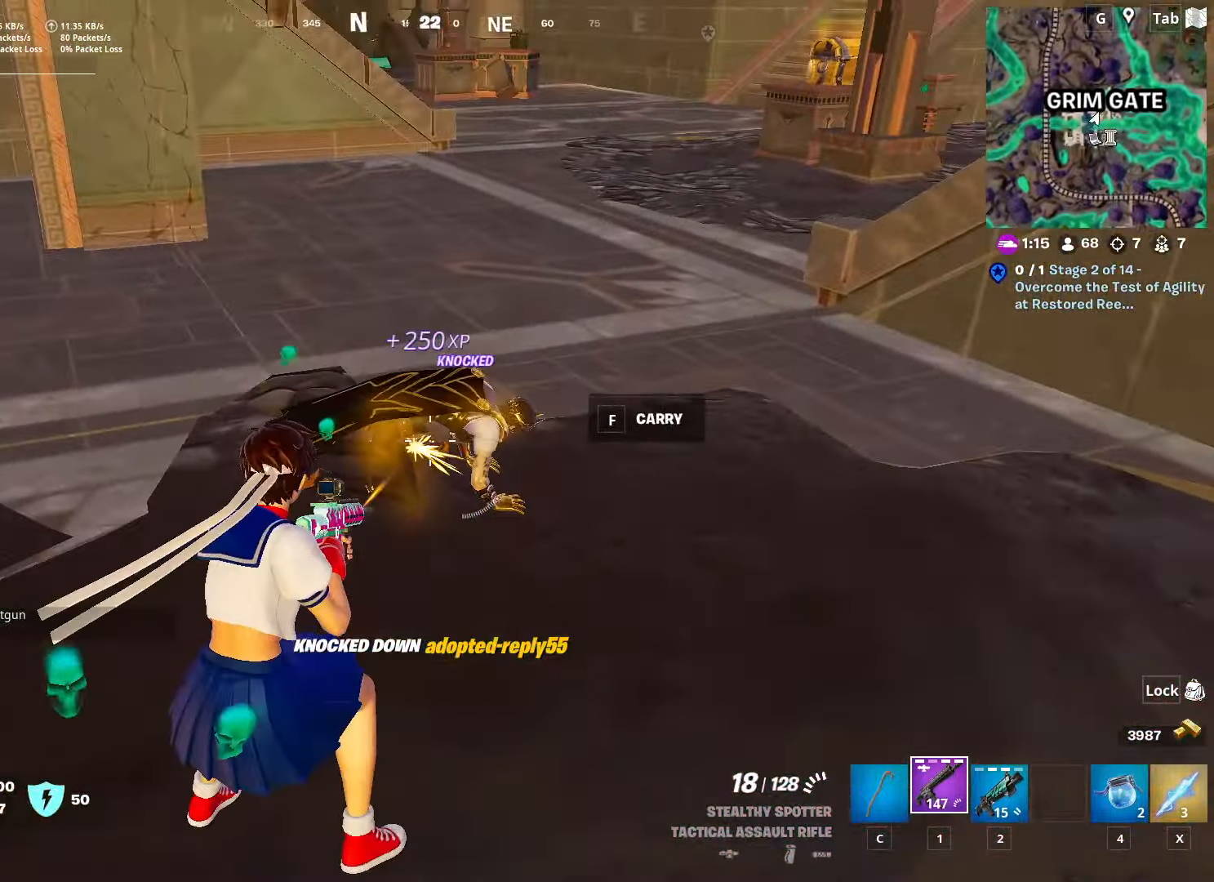
{"keys": ["d"], "mouse": ["left"], "mouse_move": "still", "events": [[34, "w", "down"], [334, "w", "up"]]}
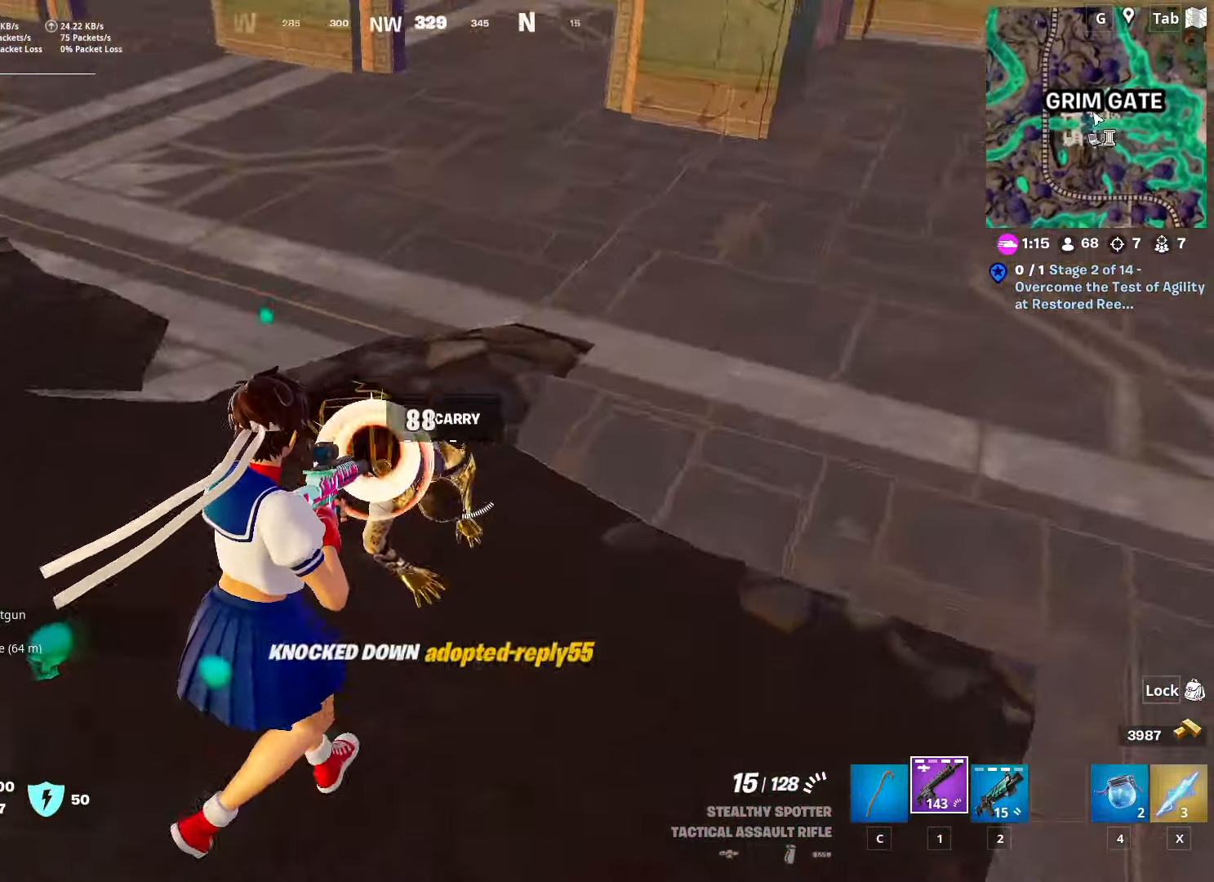
{"keys": ["w"], "mouse": [], "mouse_move": "still", "events": [[100, "w", "down"], [200, "d", "up"], [250, "mouse_left", "up"], [333, "r", "down"], [433, "r", "up"]]}
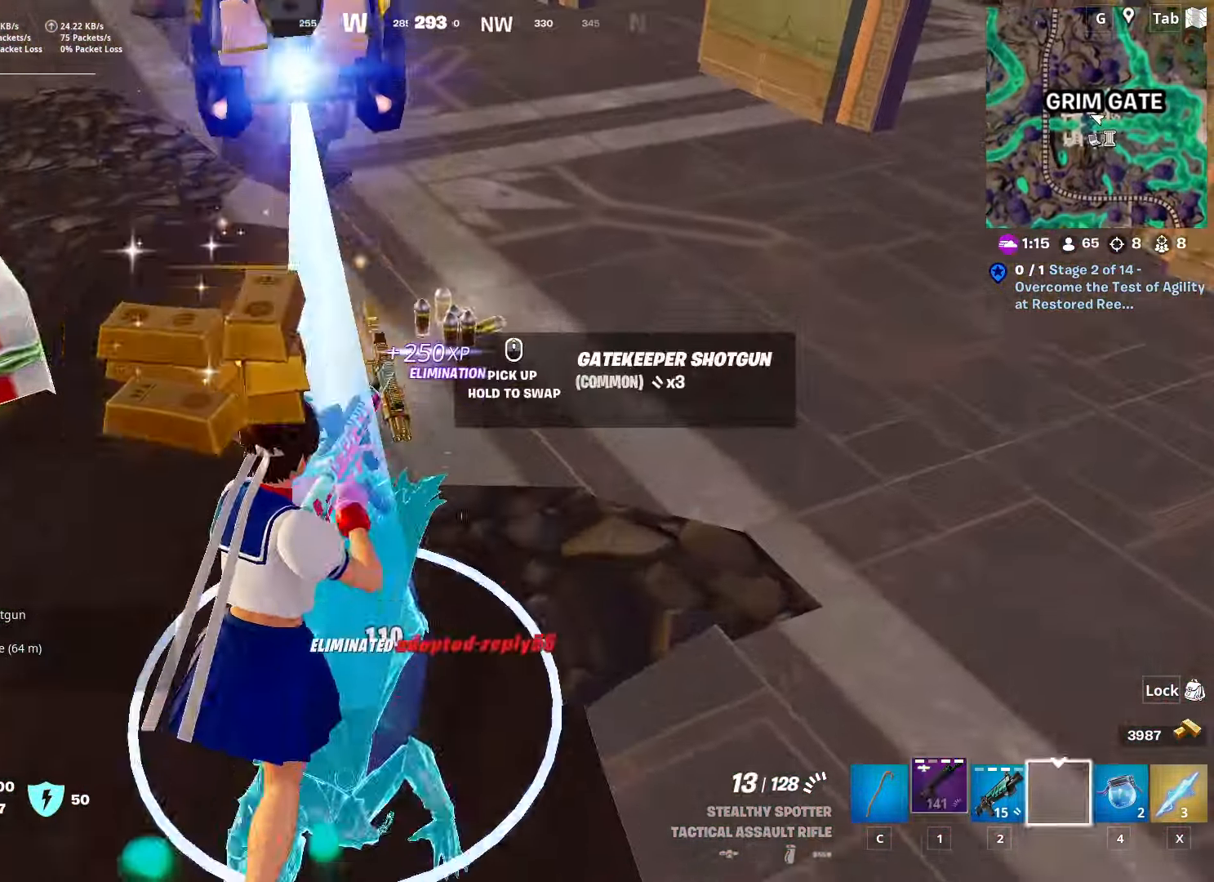
{"keys": ["d"], "mouse": [], "mouse_move": "up-right", "events": [[17, "r", "down"], [134, "r", "up"], [450, "d", "down"], [500, "w", "up"]]}
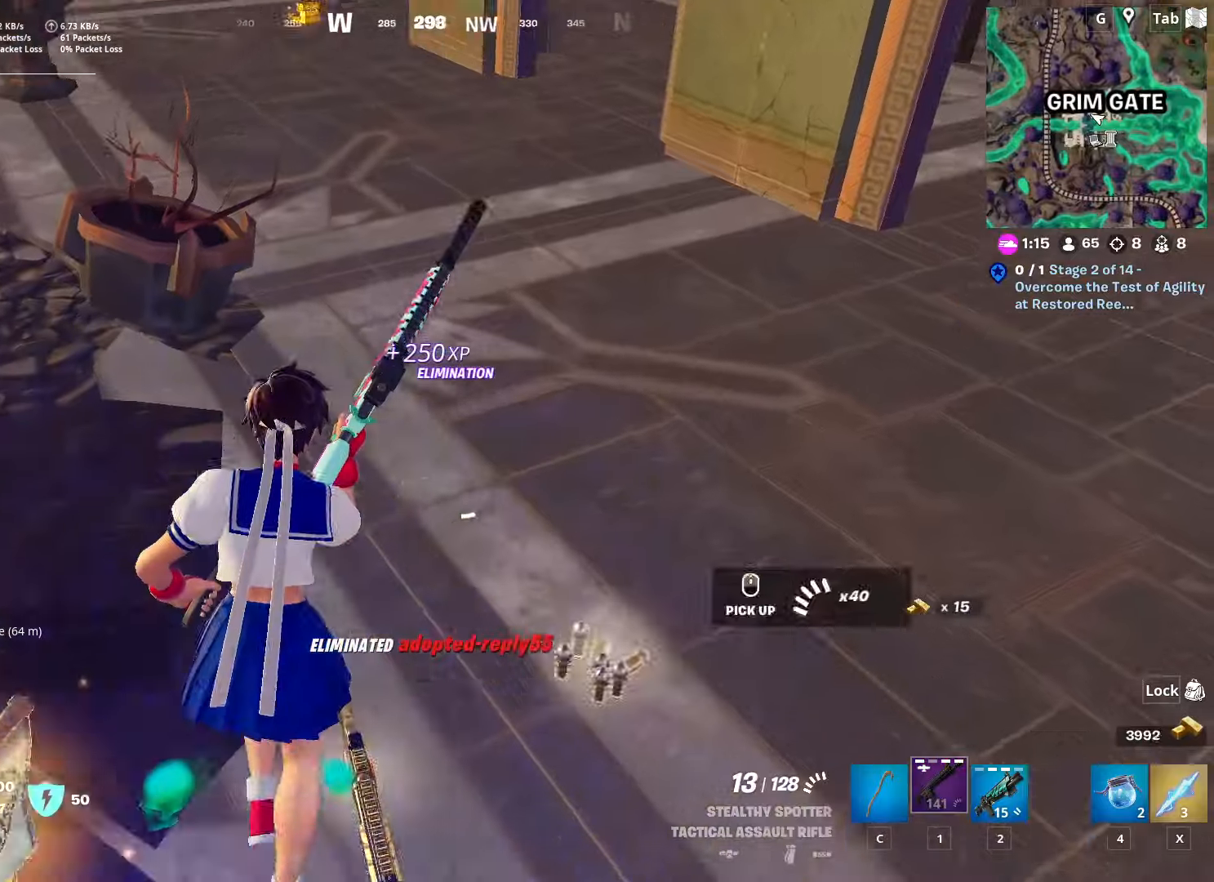
{"keys": ["a"], "mouse": [], "mouse_move": "still", "events": [[134, "s", "down"], [267, "a", "down"], [267, "d", "up"], [451, "s", "up"]]}
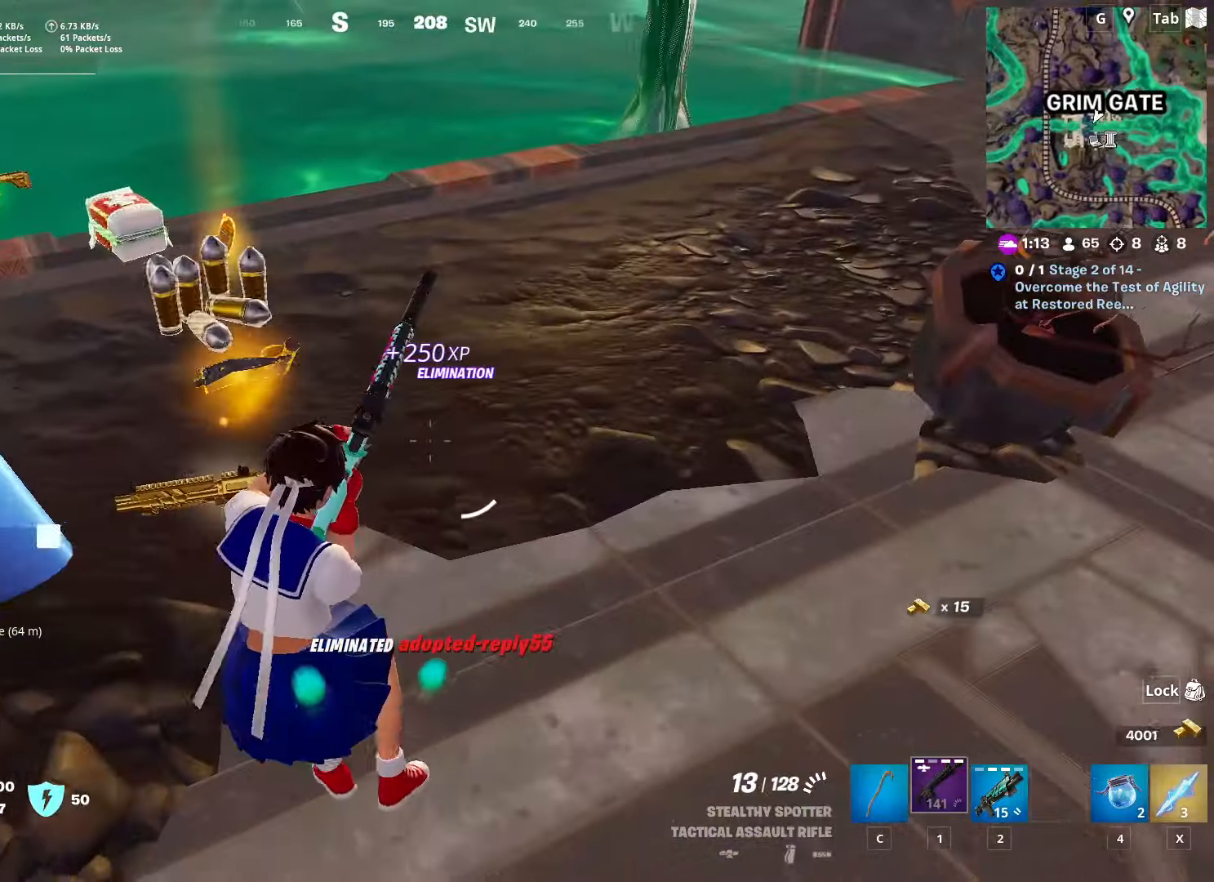
{"keys": ["w"], "mouse": [], "mouse_move": "still", "events": [[133, "a", "up"], [133, "w", "down"]]}
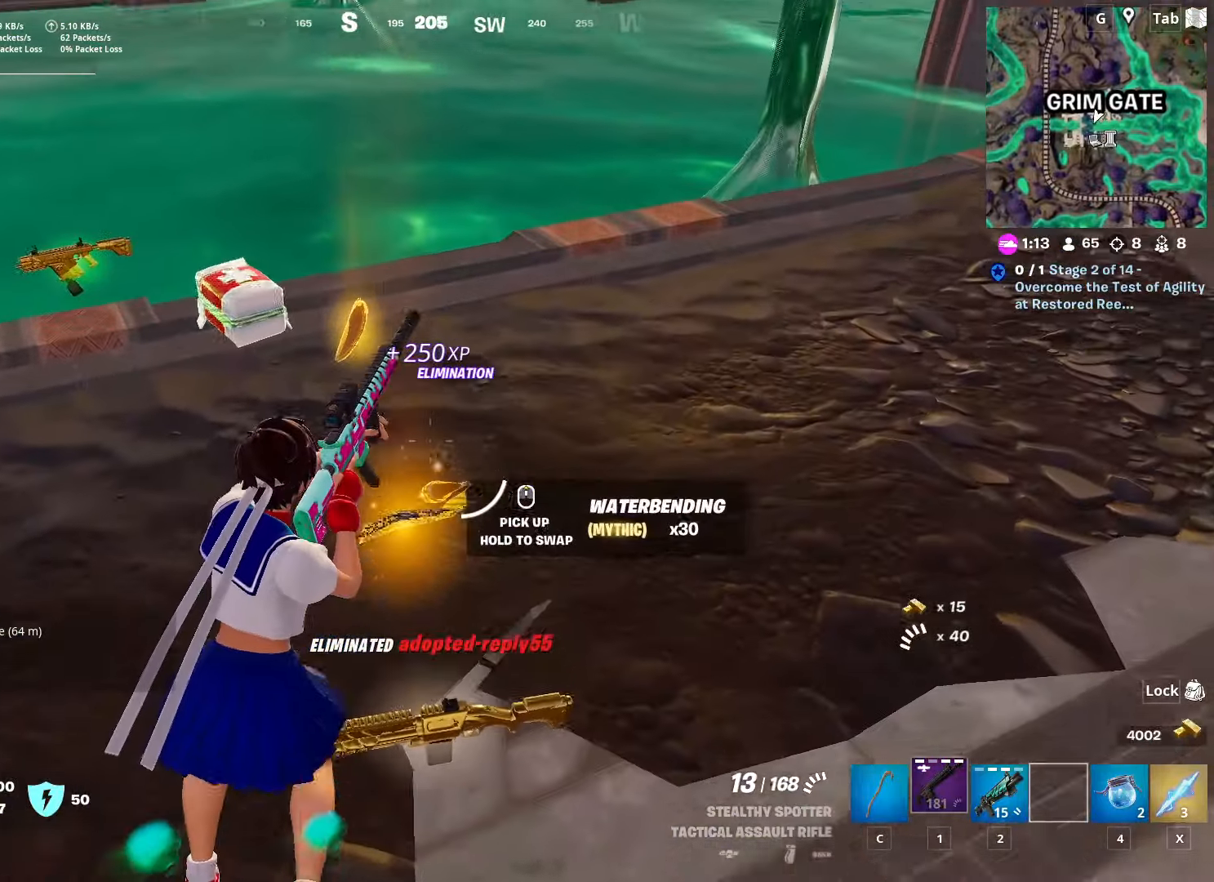
{"keys": [], "mouse": [], "mouse_move": "right", "events": [[150, "a", "down"], [284, "a", "up"], [334, "w", "up"]]}
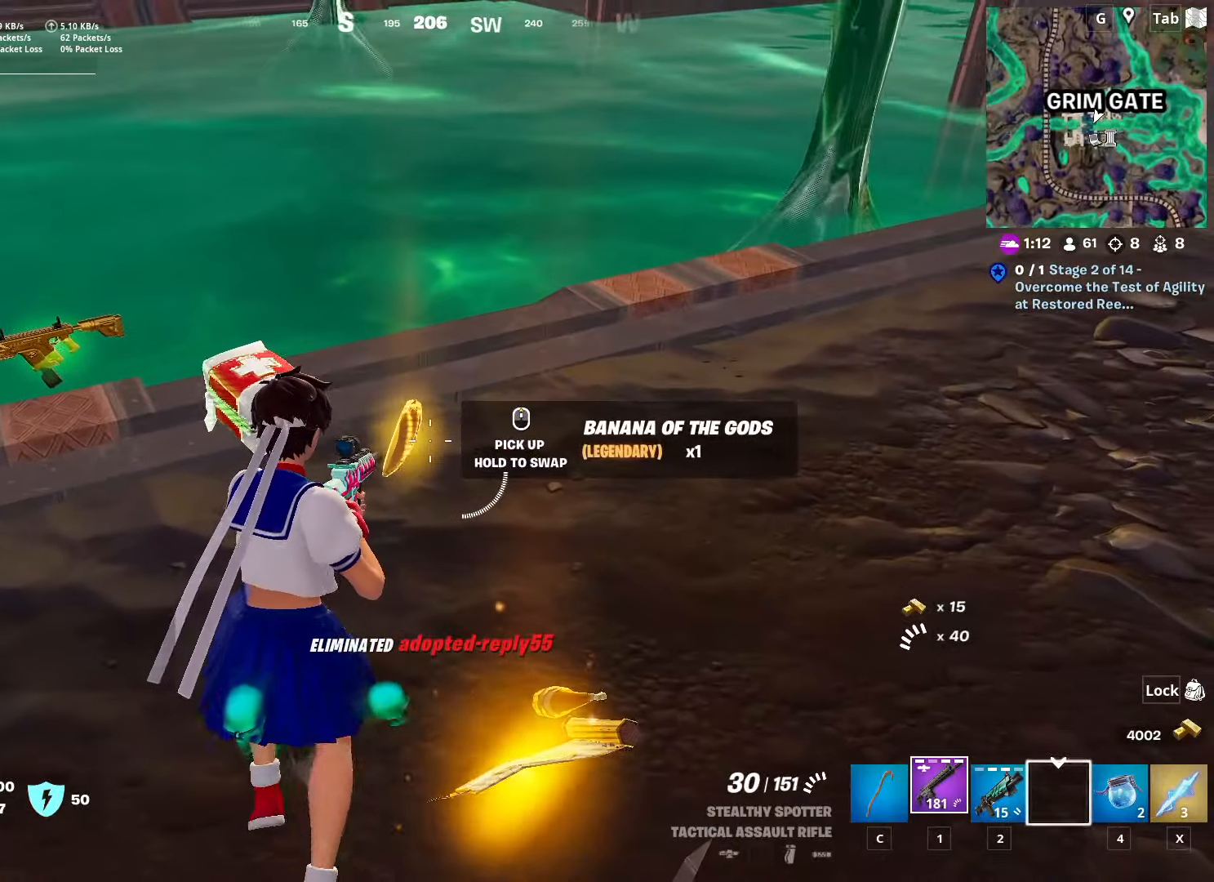
{"keys": ["a"], "mouse": [], "mouse_move": "left", "events": [[116, "a", "down"], [300, "mouse_wheel", "down"], [350, "mouse_wheel", "up"]]}
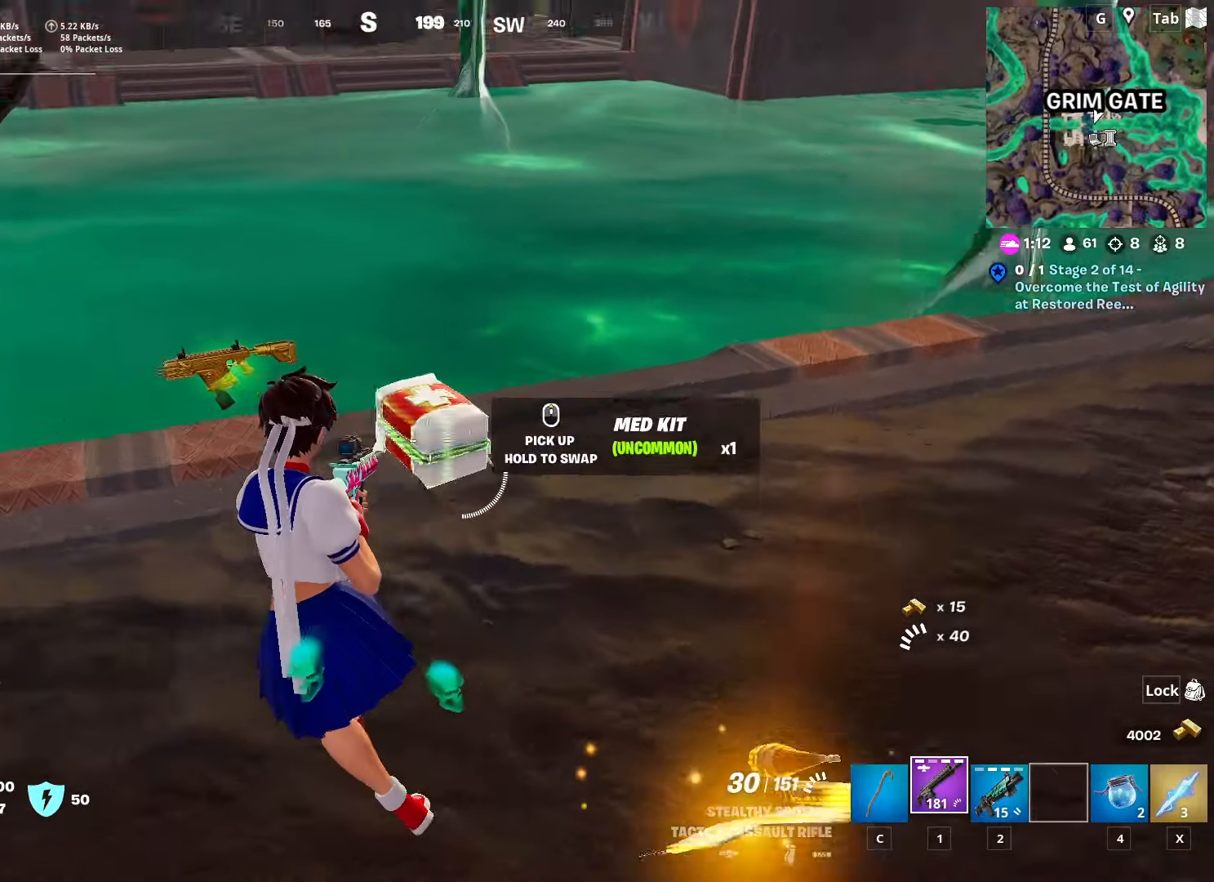
{"keys": ["w"], "mouse": [], "mouse_move": "right", "events": [[34, "w", "down"], [84, "a", "up"], [234, "mouse_wheel", "down"], [284, "mouse_wheel", "up"]]}
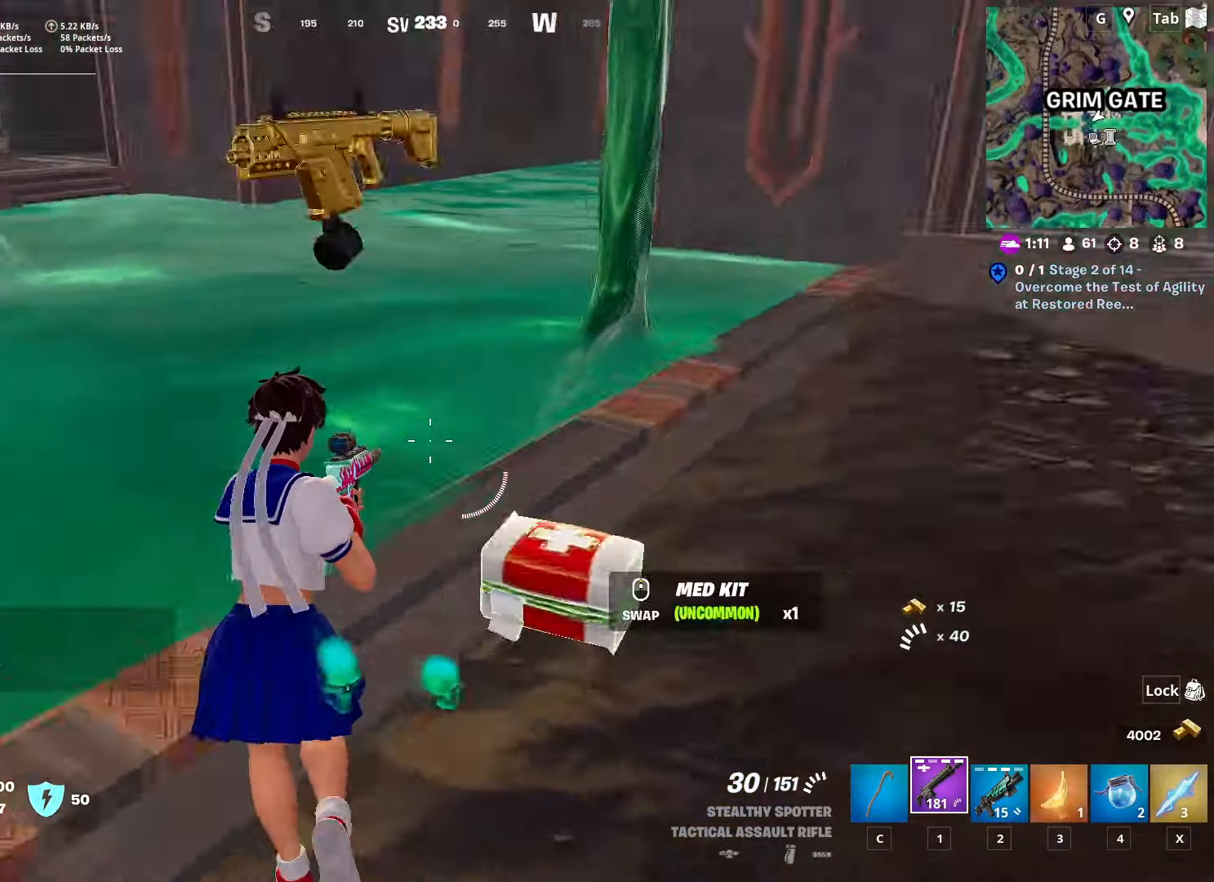
{"keys": [], "mouse": [], "mouse_move": "left", "events": [[50, "w", "up"], [200, "s", "down"], [350, "a", "down"], [400, "a", "up"], [433, "mouse_wheel", "down"], [484, "mouse_wheel", "up"], [484, "s", "up"]]}
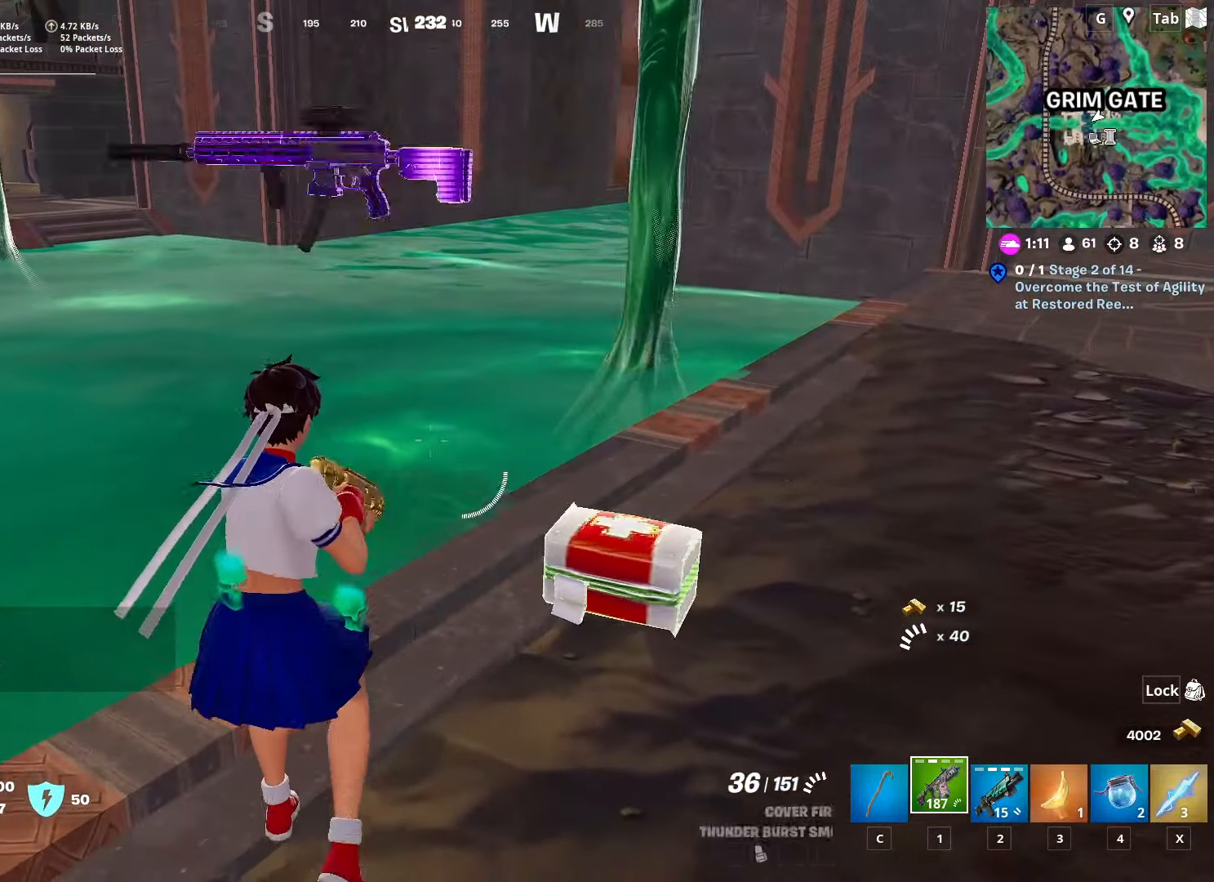
{"keys": [], "mouse": [], "mouse_move": "left", "events": [[401, "3", "down"], [501, "3", "up"]]}
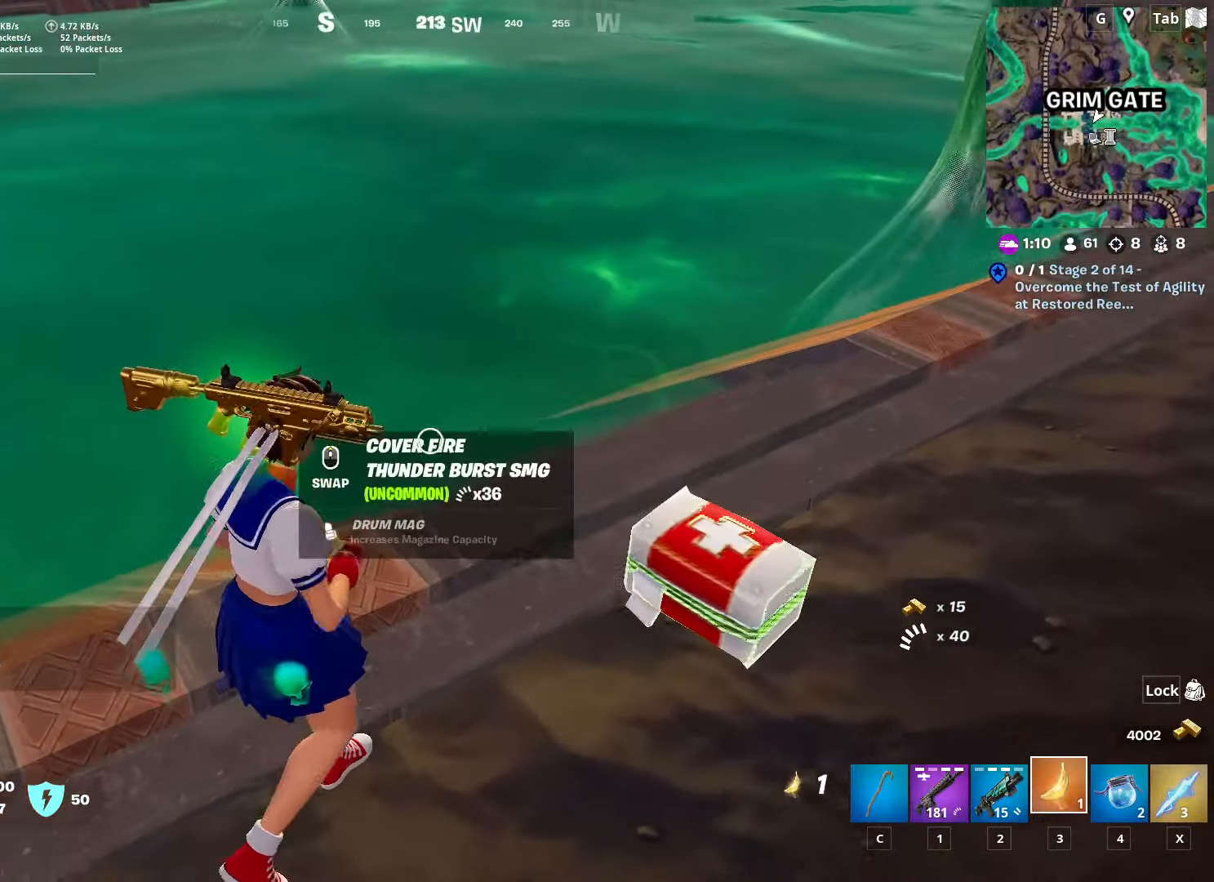
{"keys": ["a", "s"], "mouse": ["left"], "events": [[83, "3", "down"], [183, "3", "up"], [367, "mouse_left", "down"], [367, "s", "down"], [467, "a", "down"]]}
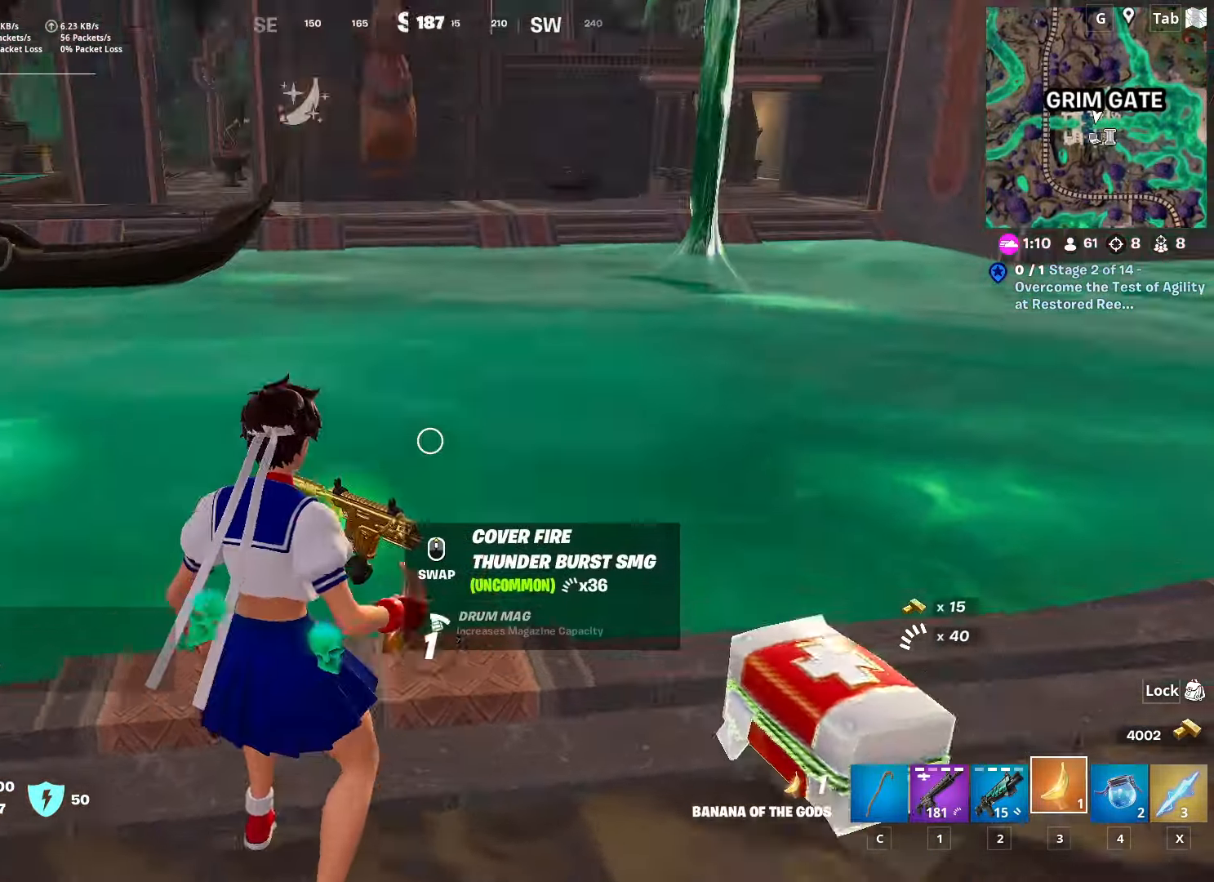
{"keys": [], "mouse": ["left"], "mouse_move": "still", "events": [[100, "s", "up"], [467, "a", "up"]]}
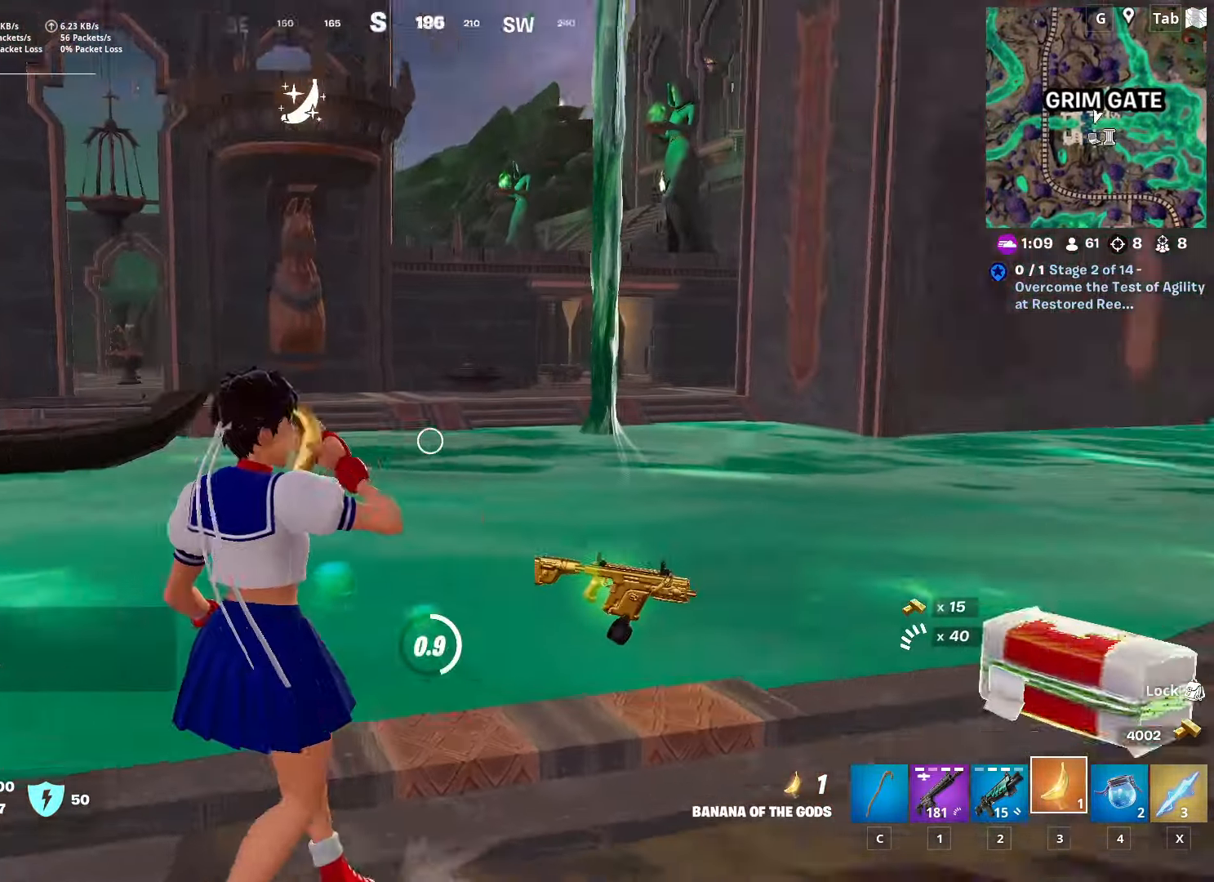
{"keys": ["d"], "mouse": ["left"], "mouse_move": "left", "events": [[267, "d", "down"]]}
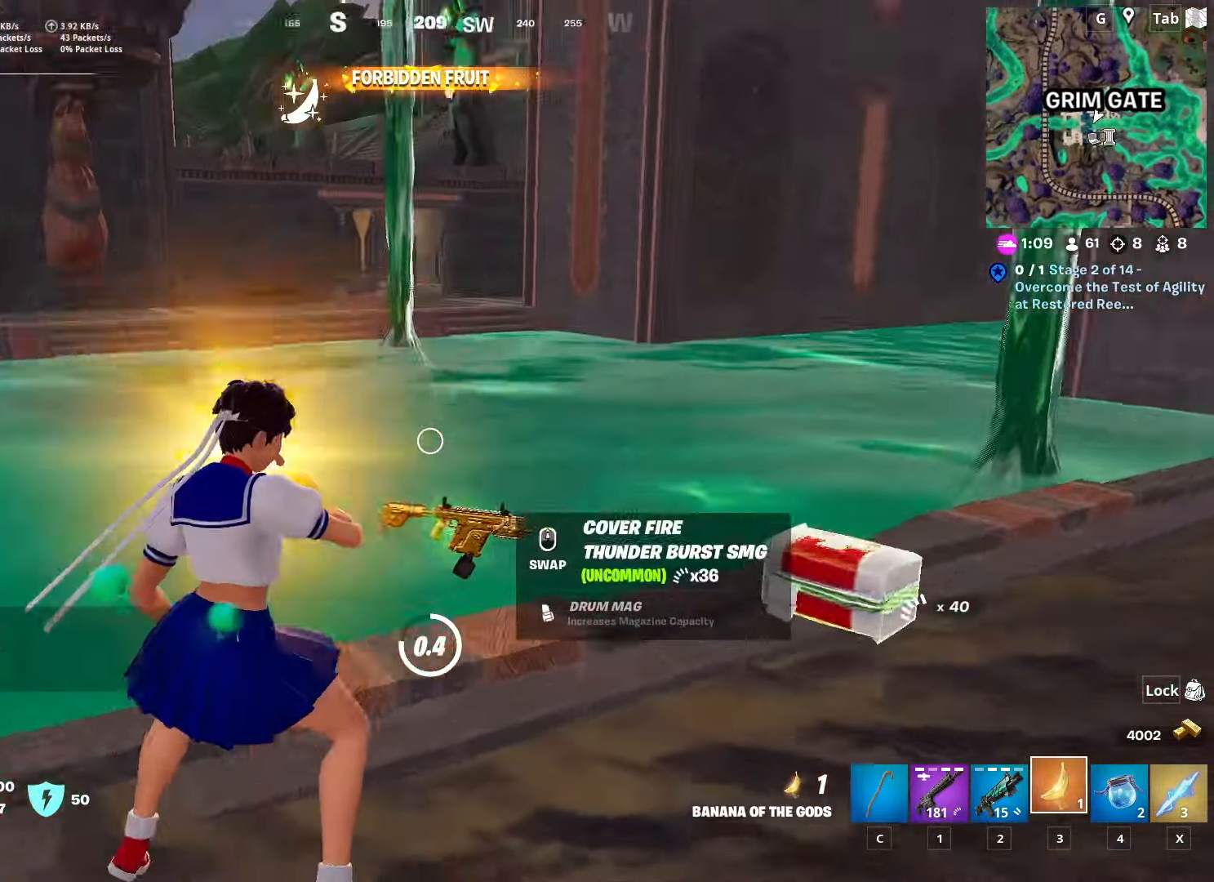
{"keys": ["d", "w"], "mouse": ["left"], "mouse_move": "still", "events": [[267, "w", "down"]]}
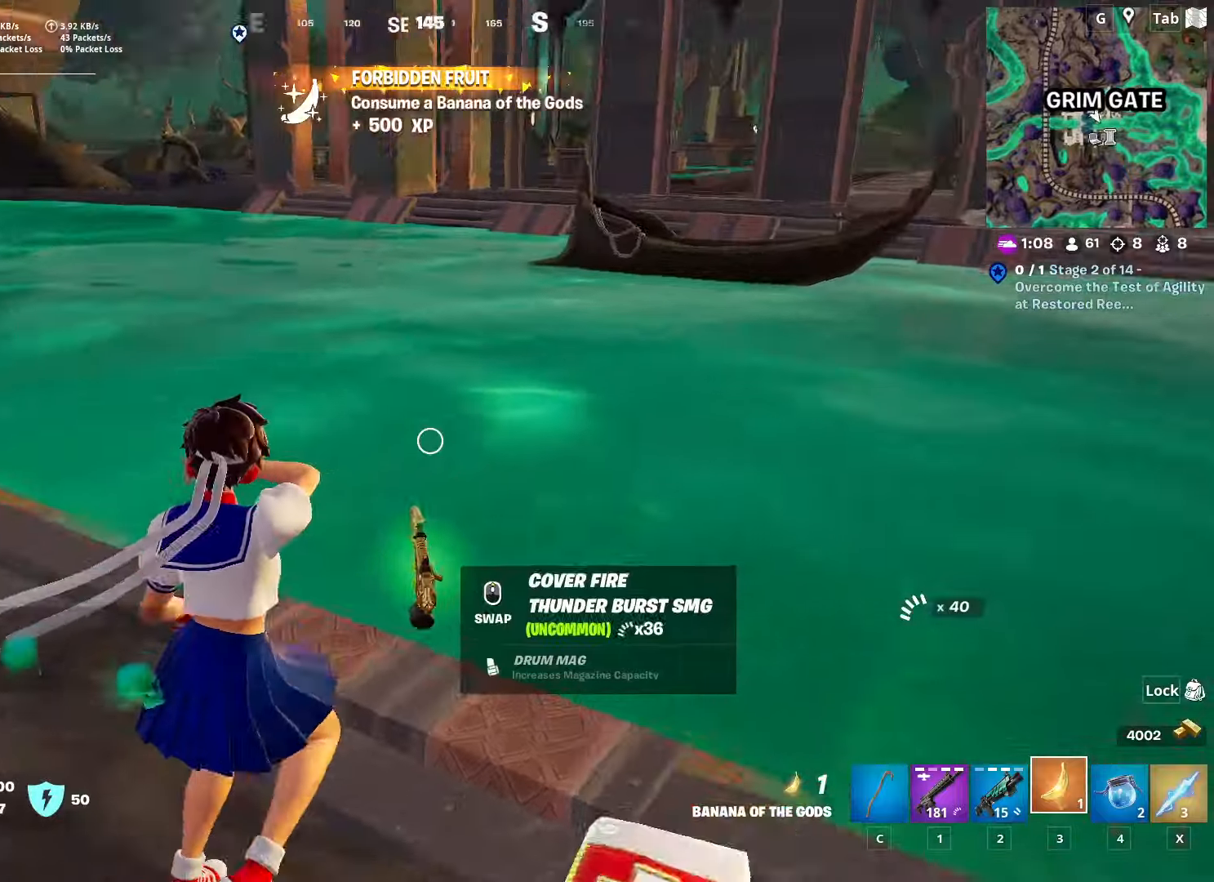
{"keys": [], "mouse": [], "mouse_move": "right", "events": [[67, "d", "up"], [67, "w", "up"], [117, "mouse_left", "up"], [234, "a", "down"], [284, "mouse_wheel", "down"], [384, "mouse_wheel", "up"], [434, "a", "up"]]}
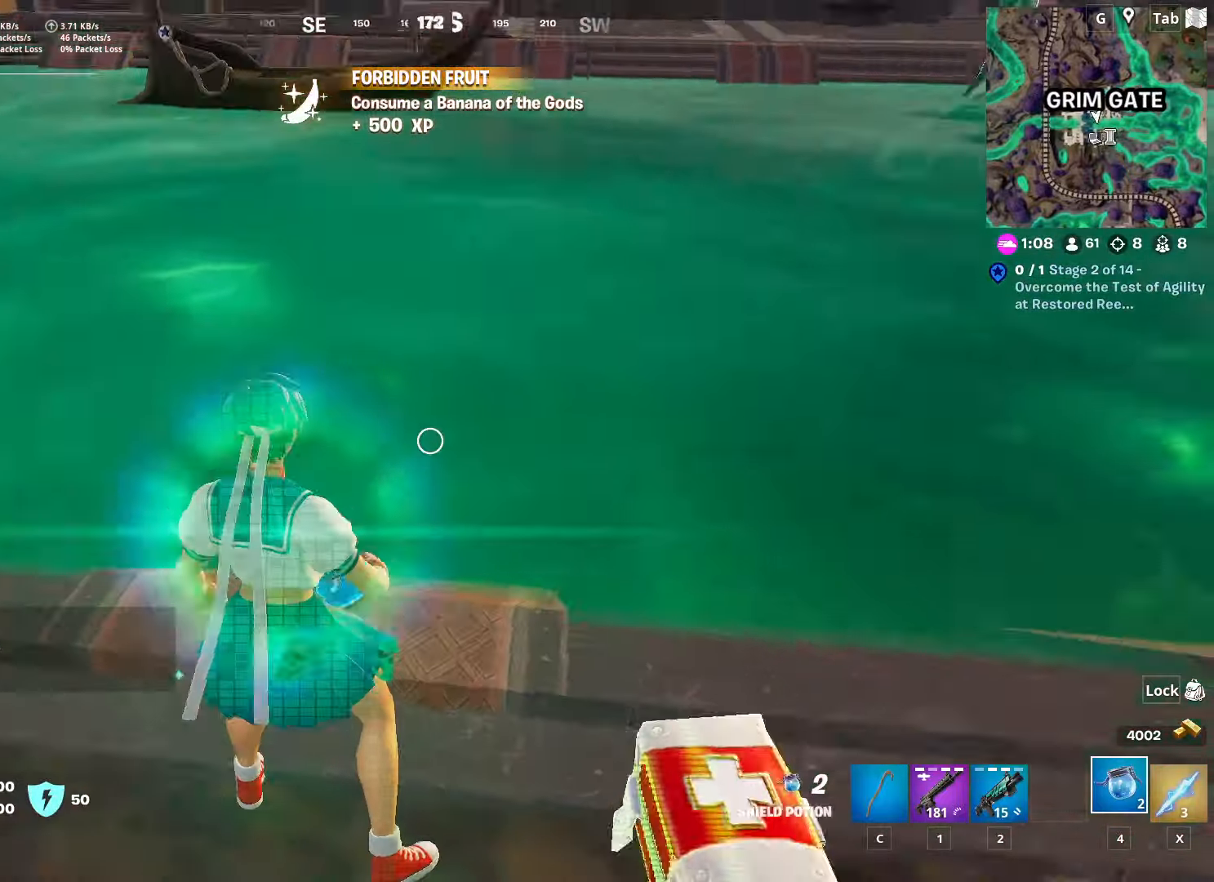
{"keys": ["w"], "mouse": [], "mouse_move": "still", "events": [[16, "d", "down"], [66, "w", "down"], [167, "d", "up"], [217, "ctrl", "down"], [484, "ctrl", "up"]]}
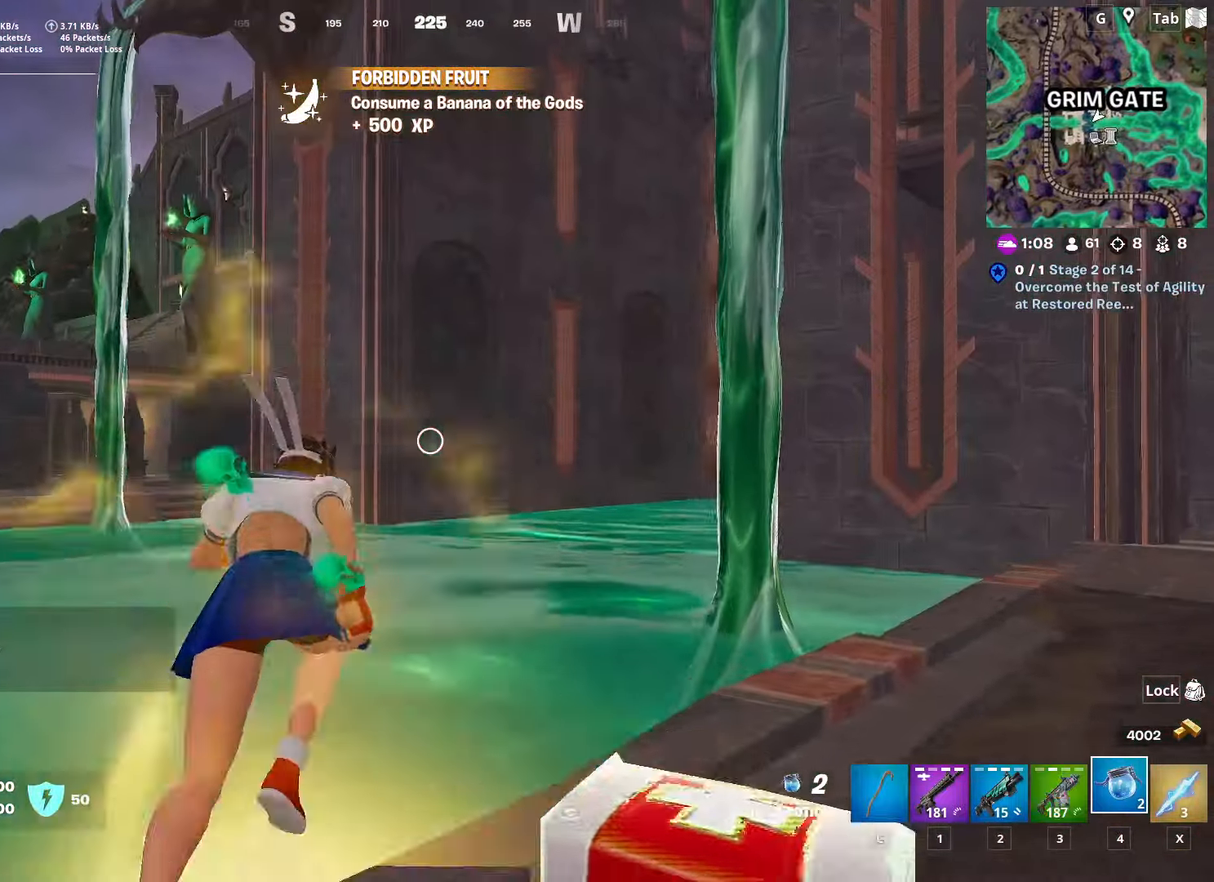
{"keys": ["w"], "mouse": [], "mouse_move": "down", "events": [[283, "space", "down"], [467, "space", "up"]]}
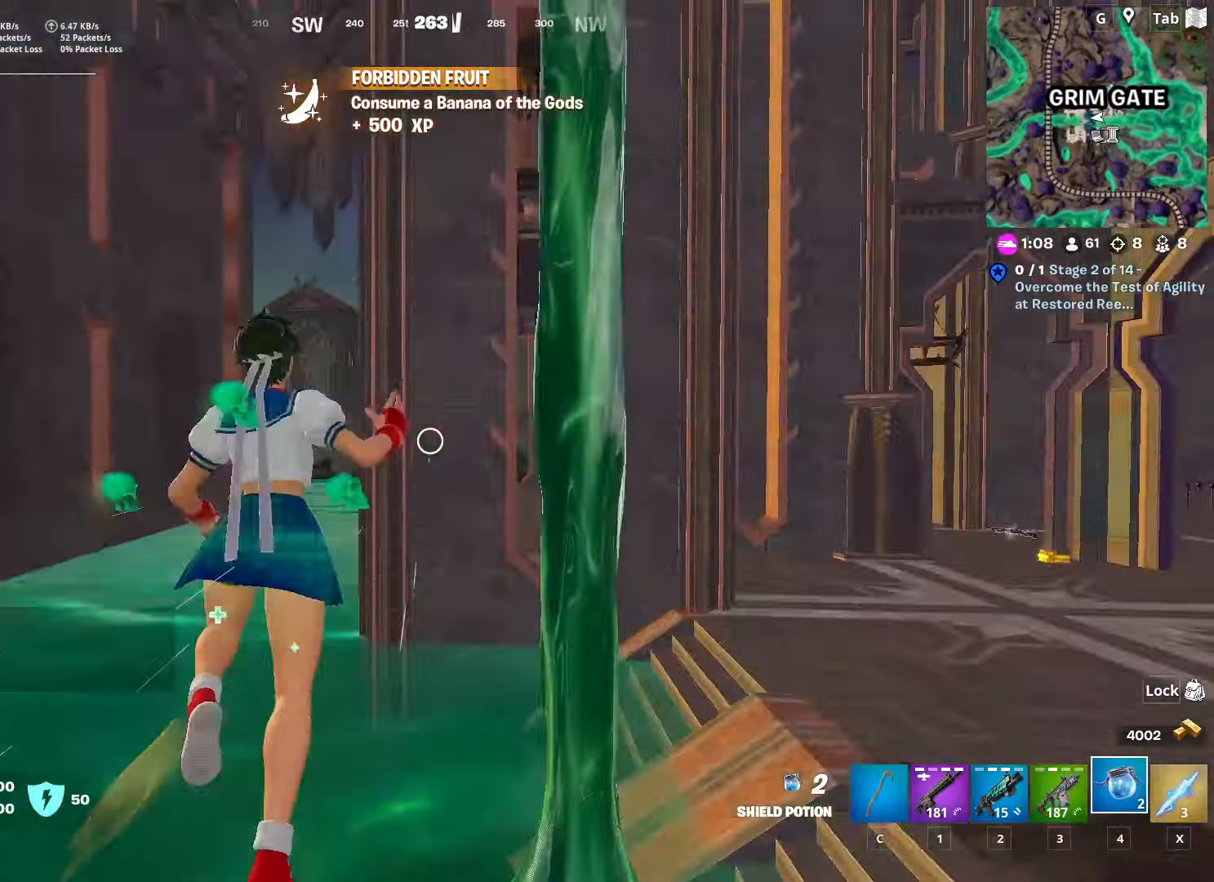
{"keys": ["w"], "mouse": [], "mouse_move": "still", "events": [[117, "space", "down"], [317, "space", "up"]]}
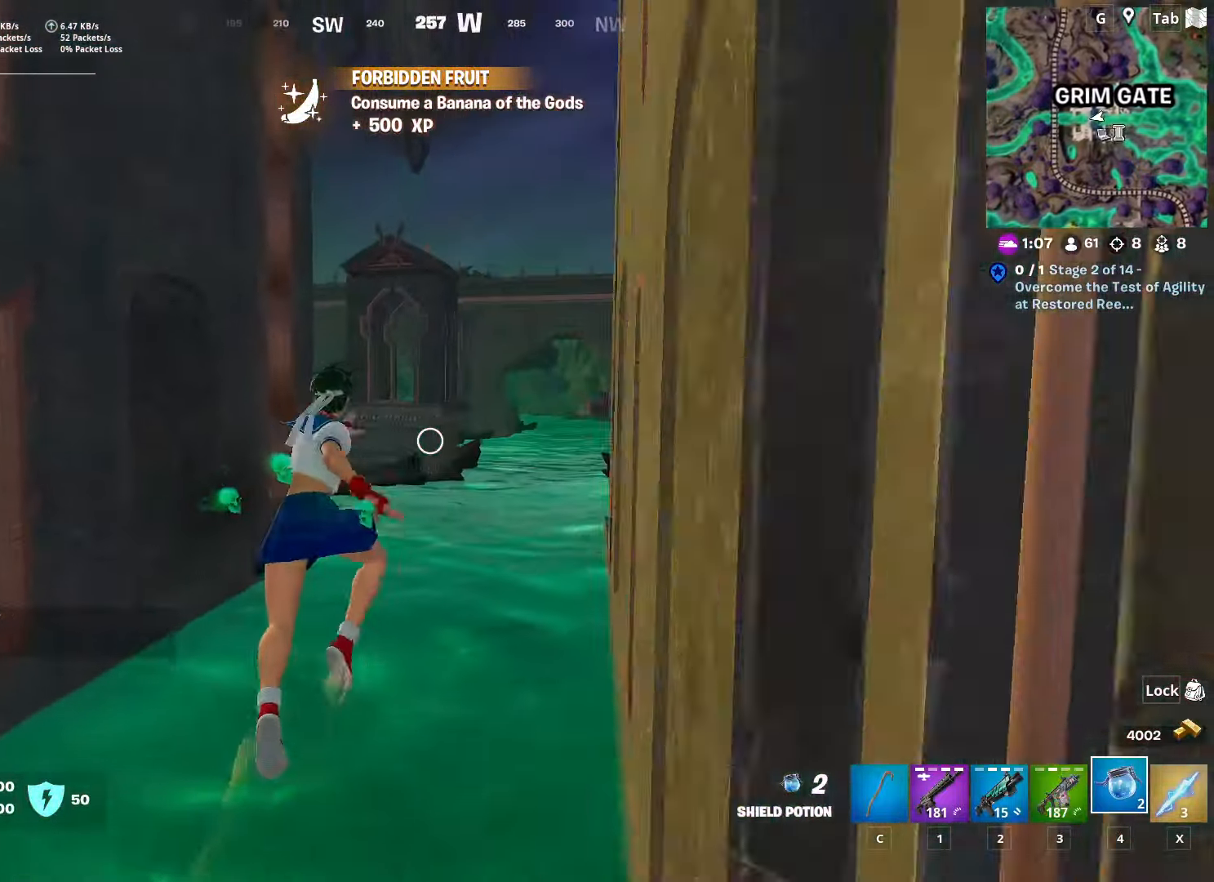
{"keys": ["d", "w"], "mouse": [], "mouse_move": "still", "events": [[467, "d", "down"]]}
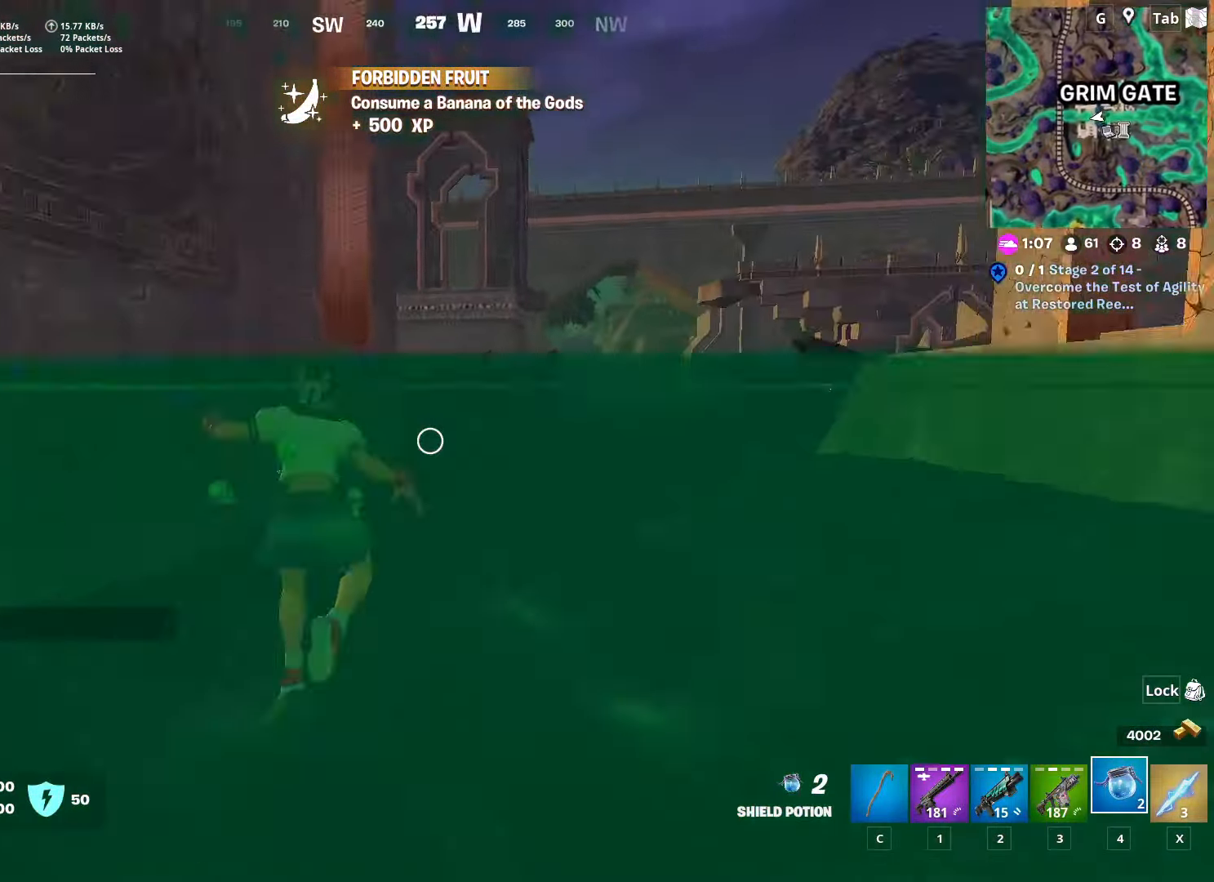
{"keys": ["w"], "mouse": [], "mouse_move": "still", "events": [[250, "space", "down"], [300, "d", "up"], [434, "space", "up"]]}
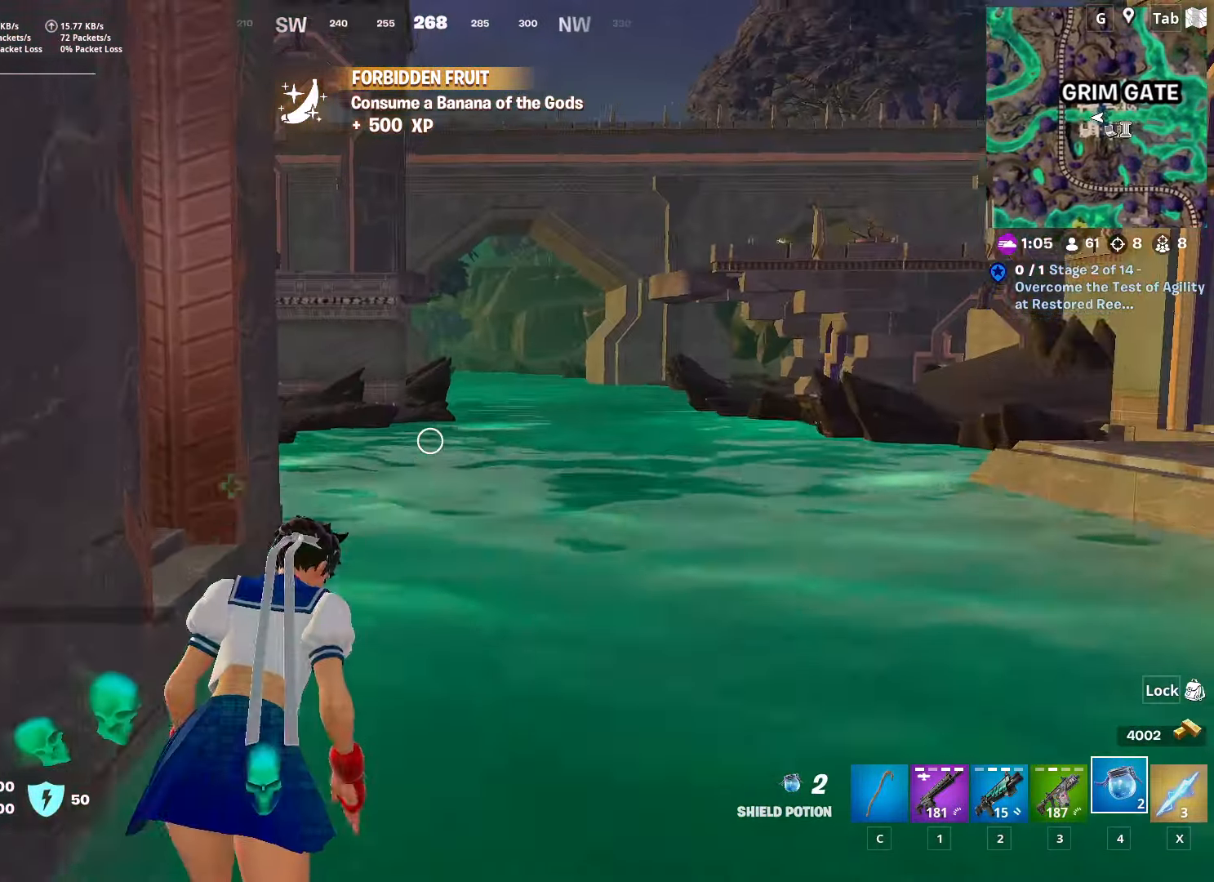
{"keys": ["w"], "mouse": [], "mouse_move": "still", "events": [[16, "space", "down"], [216, "space", "up"]]}
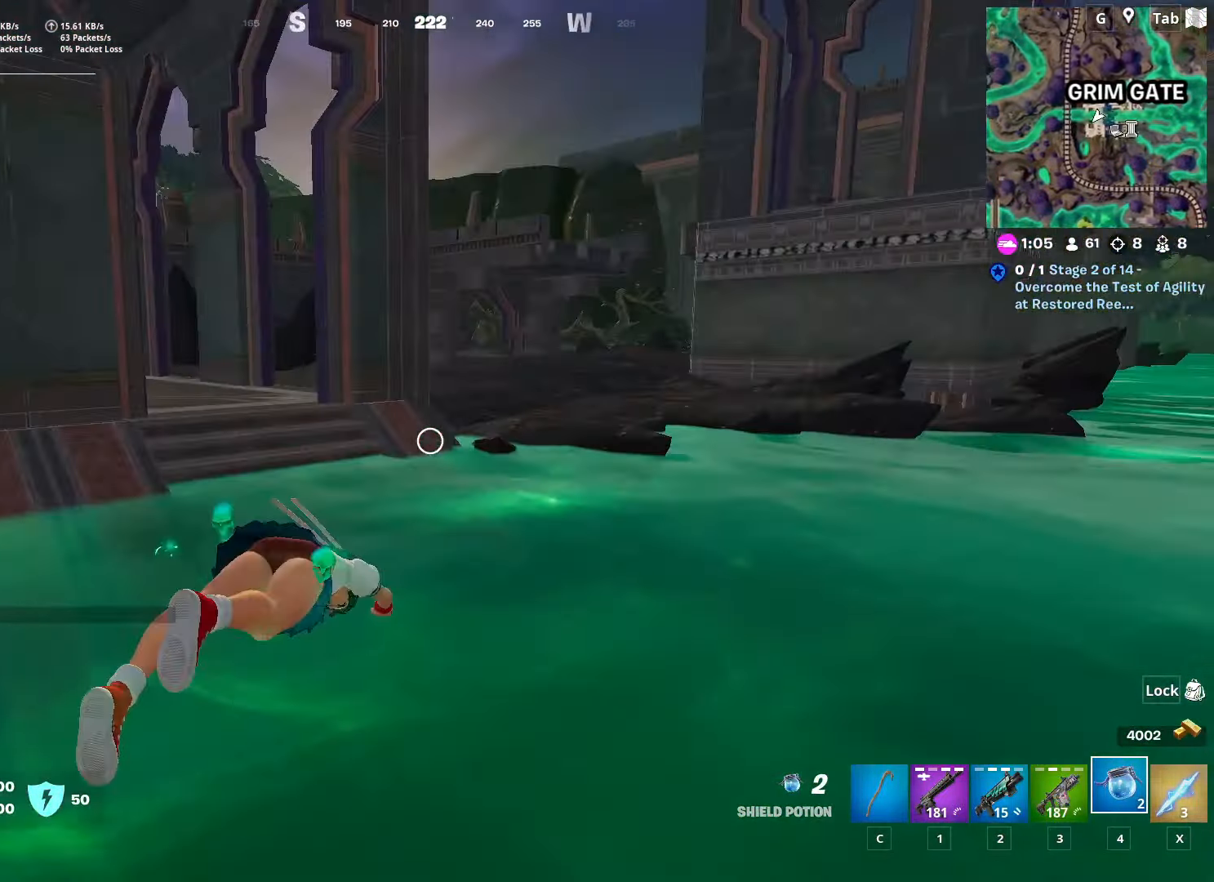
{"keys": ["space", "w"], "mouse": [], "mouse_move": "still", "events": [[317, "space", "down"]]}
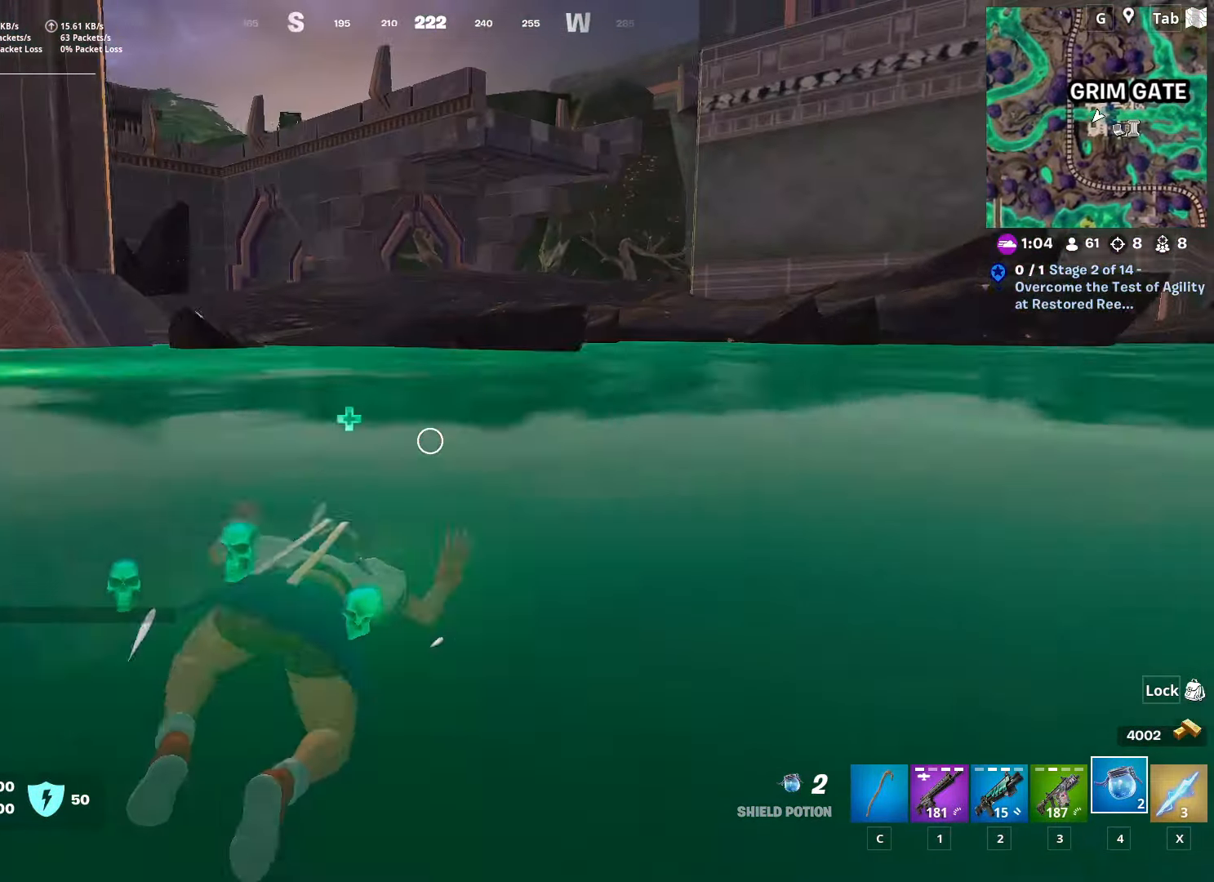
{"keys": ["space", "w"], "mouse": [], "mouse_move": "still", "events": [[16, "space", "up"], [166, "space", "down"], [333, "space", "up"], [383, "space", "down"]]}